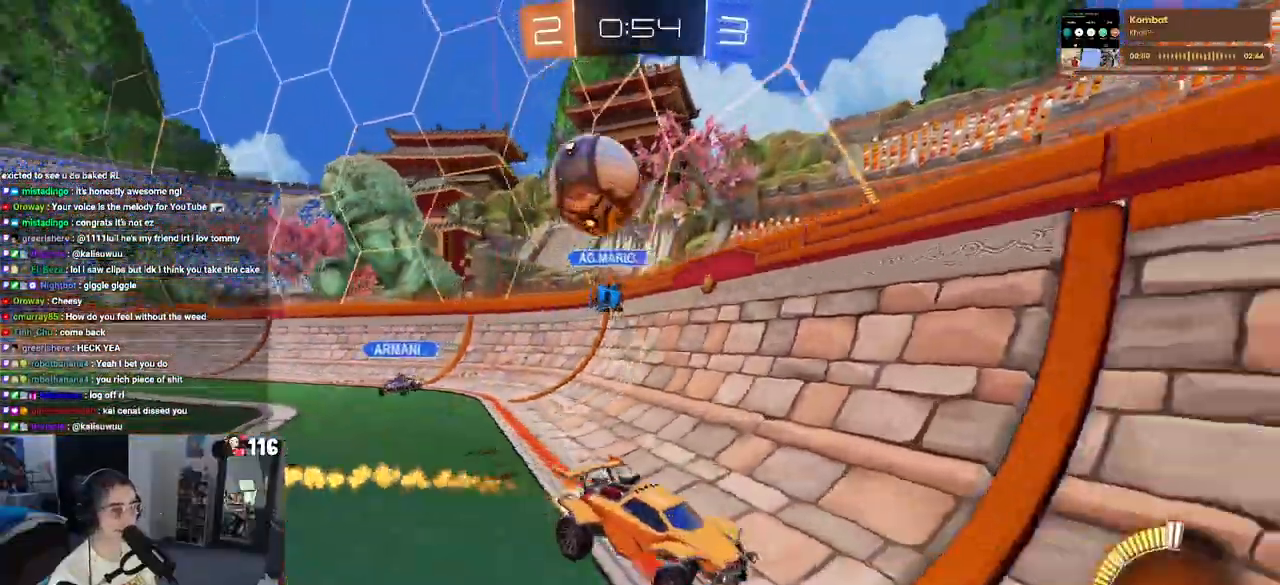
Gameplay with a controller (PlayStation layout); each line is a JSON object with the inputs held at the frame after it. "events" lists button and stick changes between this image and that frame as [ms after this image, input, new state], when the widget could be followed in between. Not read: L3.
{"buttons": ["R1", "R2"], "left_stick": "left", "right_stick": "center", "events": [[117, "left_stick", "center"], [383, "left_stick", "left"]]}
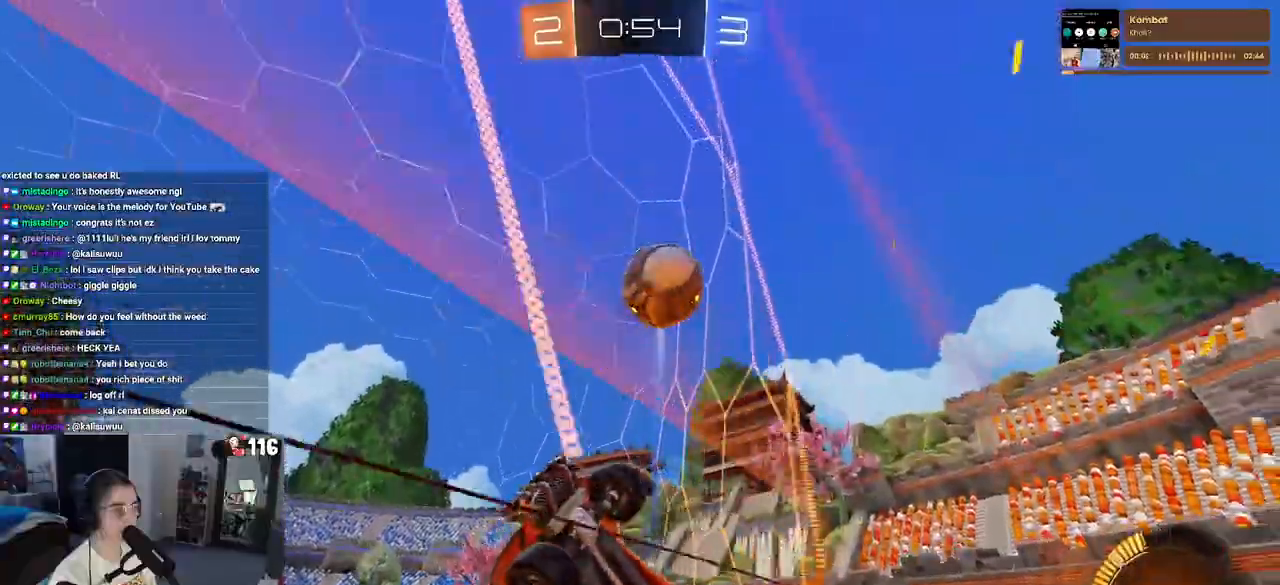
{"buttons": ["L2"], "left_stick": "right", "right_stick": "center", "events": [[67, "R1", "up"], [83, "left_stick", "center"], [317, "left_stick", "right"], [417, "R2", "up"], [433, "L2", "down"]]}
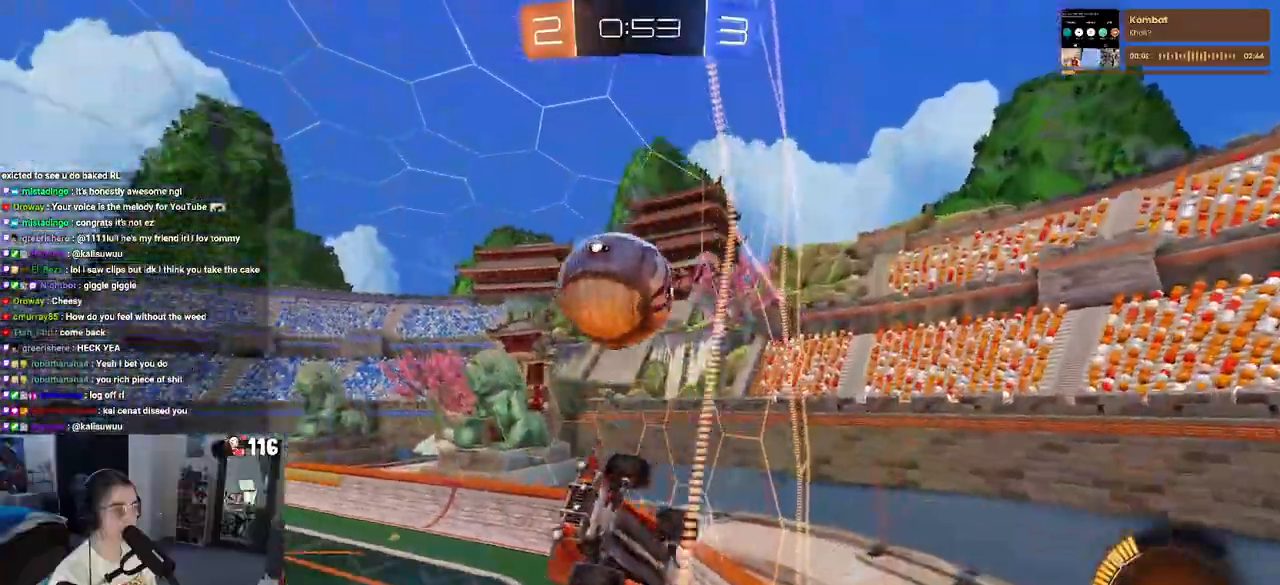
{"buttons": ["CROSS", "R2"], "left_stick": "down-right", "right_stick": "center", "events": [[117, "R2", "down"], [217, "L2", "up"], [267, "left_stick", "center"], [433, "CROSS", "down"], [450, "left_stick", "down-right"]]}
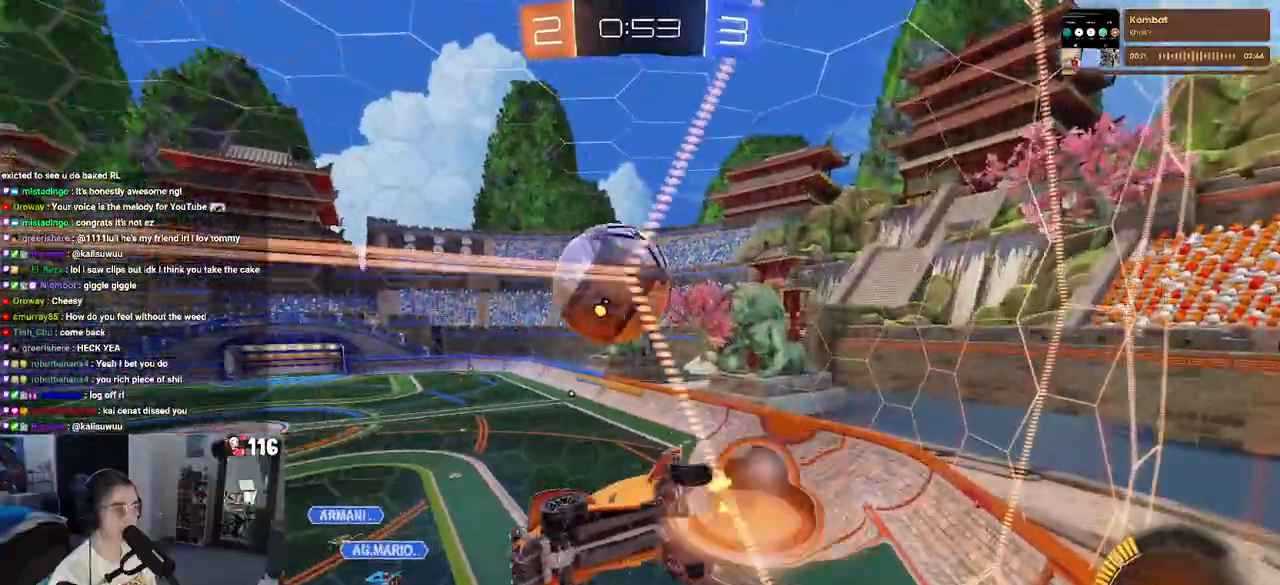
{"buttons": ["L1", "R1", "R2"], "left_stick": "center", "right_stick": "center", "events": [[100, "CROSS", "up"], [167, "L1", "down"], [450, "left_stick", "center"], [483, "R1", "down"]]}
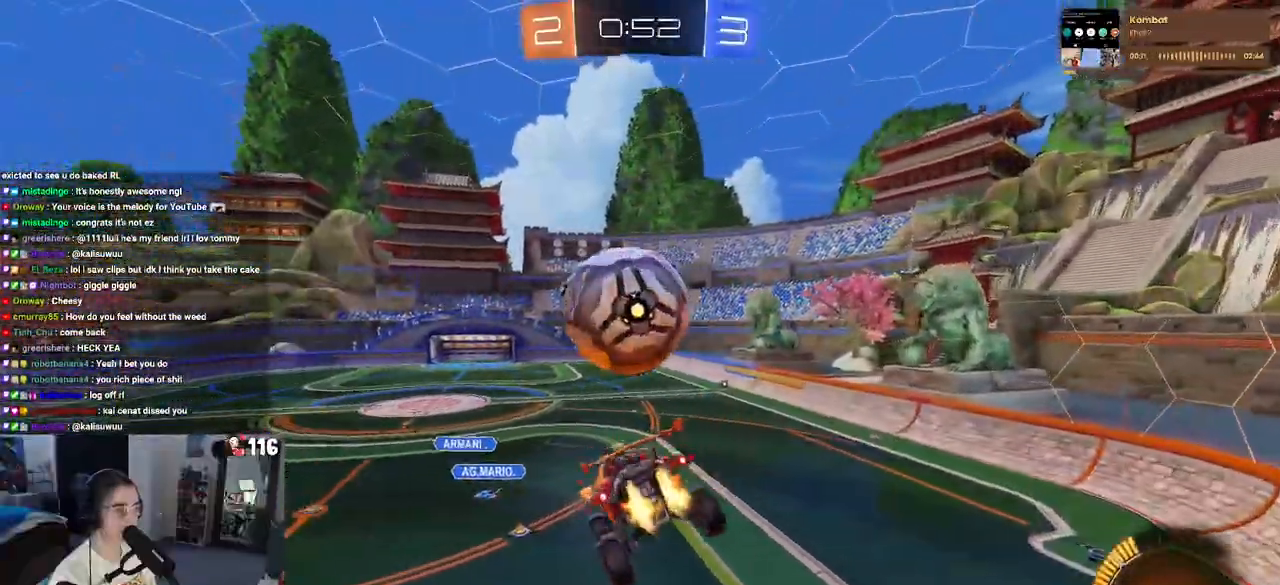
{"buttons": ["R1", "R2"], "left_stick": "up-left", "right_stick": "center", "events": [[133, "R1", "up"], [167, "L1", "up"], [417, "left_stick", "up-left"], [433, "R1", "down"]]}
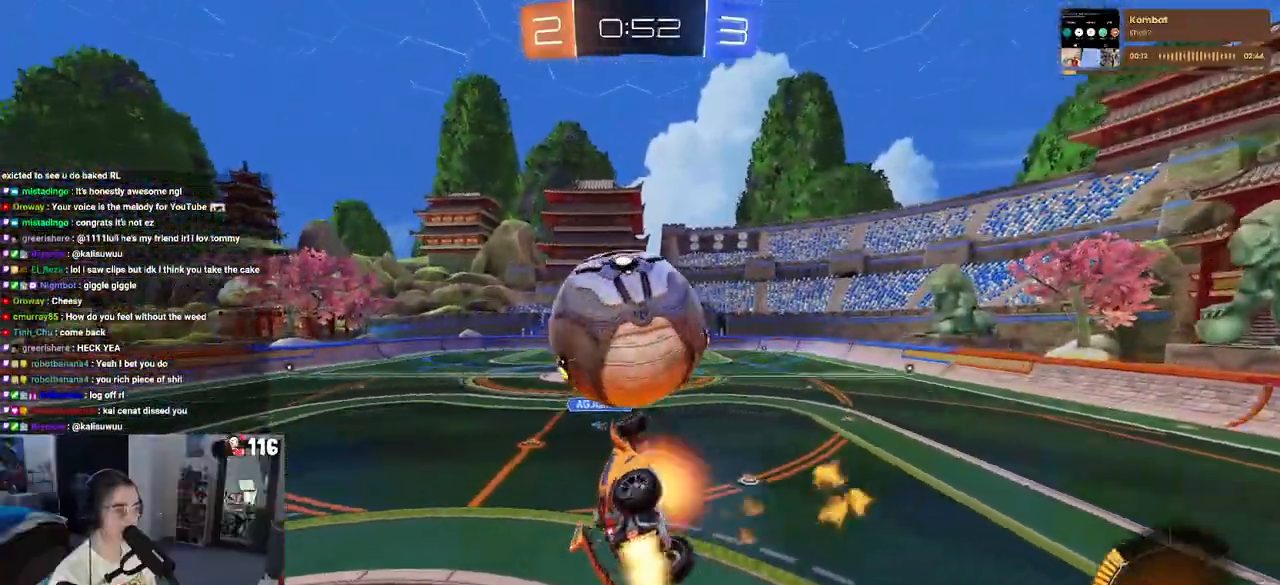
{"buttons": ["R2"], "left_stick": "down-right", "right_stick": "center", "events": [[17, "CROSS", "down"], [183, "CROSS", "up"], [217, "R1", "up"], [217, "left_stick", "down"], [383, "left_stick", "down-right"]]}
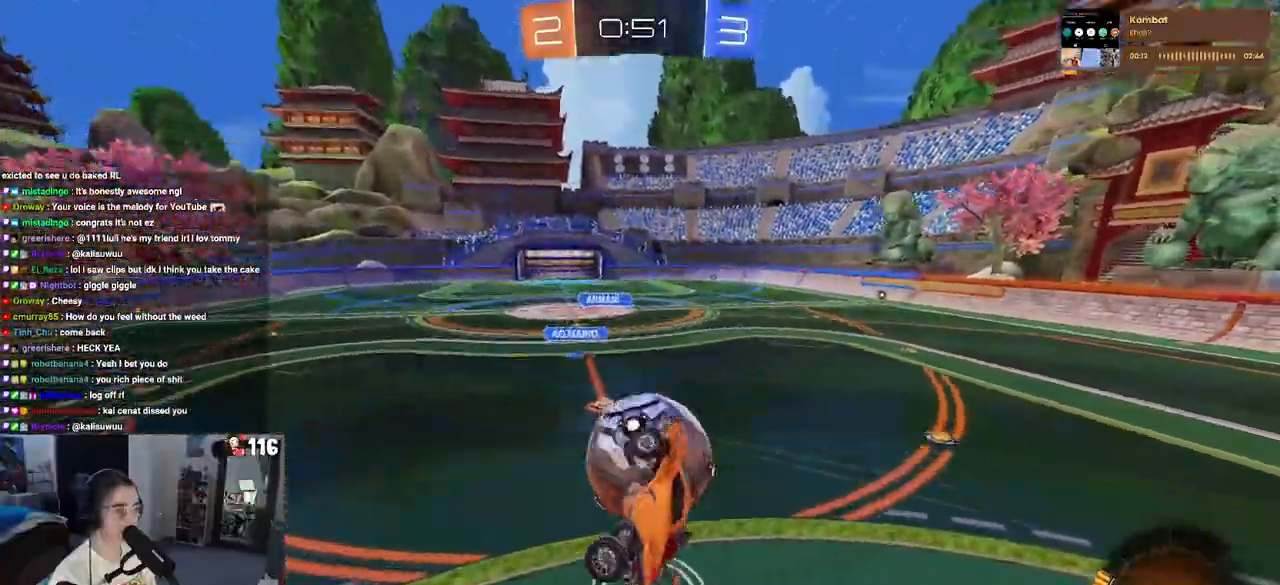
{"buttons": ["R2"], "left_stick": "down", "right_stick": "center", "events": [[67, "R1", "down"], [183, "R1", "up"], [233, "left_stick", "center"], [283, "left_stick", "left"], [500, "left_stick", "down"]]}
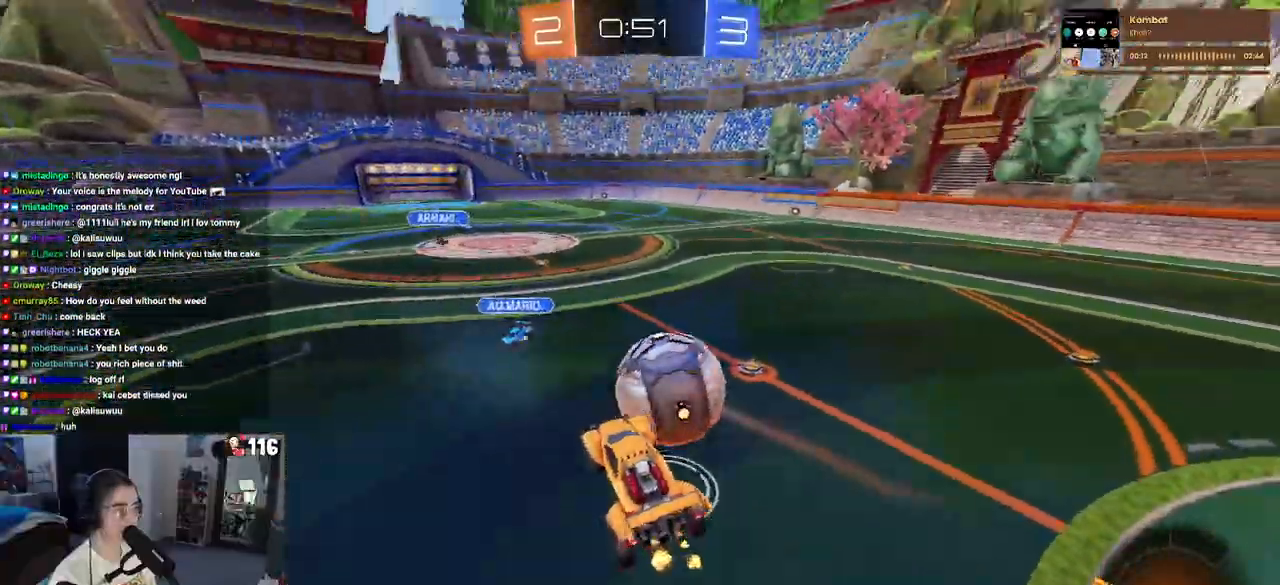
{"buttons": ["R2"], "left_stick": "left", "right_stick": "center", "events": [[33, "SQUARE", "down"], [50, "left_stick", "down-right"], [200, "SQUARE", "up"], [250, "left_stick", "left"]]}
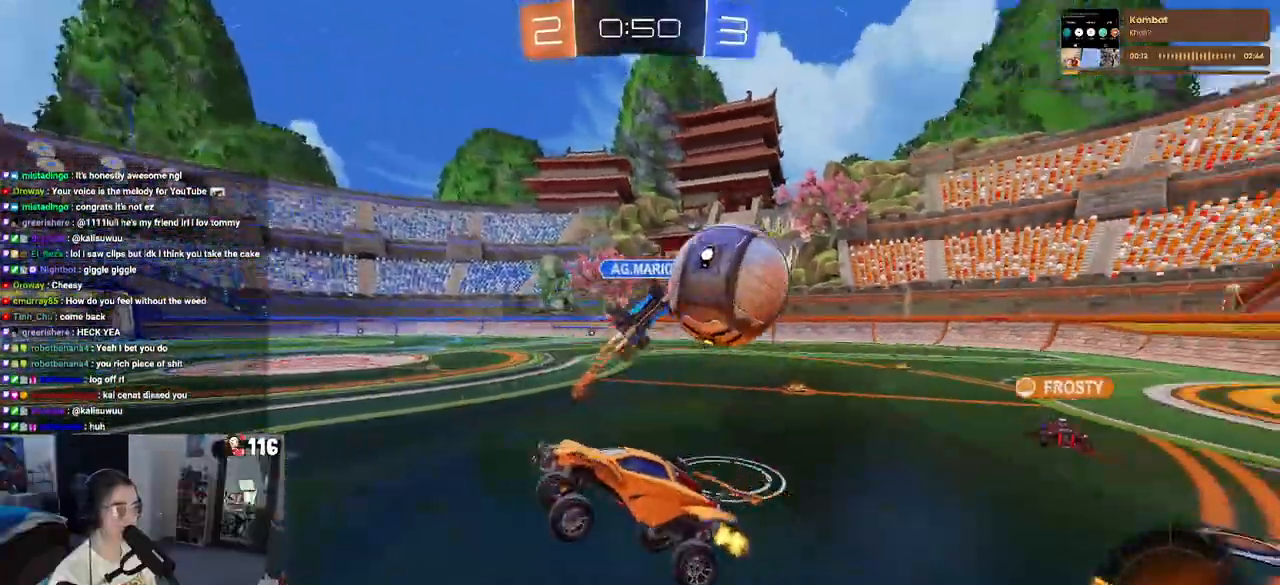
{"buttons": ["R2"], "left_stick": "left", "right_stick": "center", "events": []}
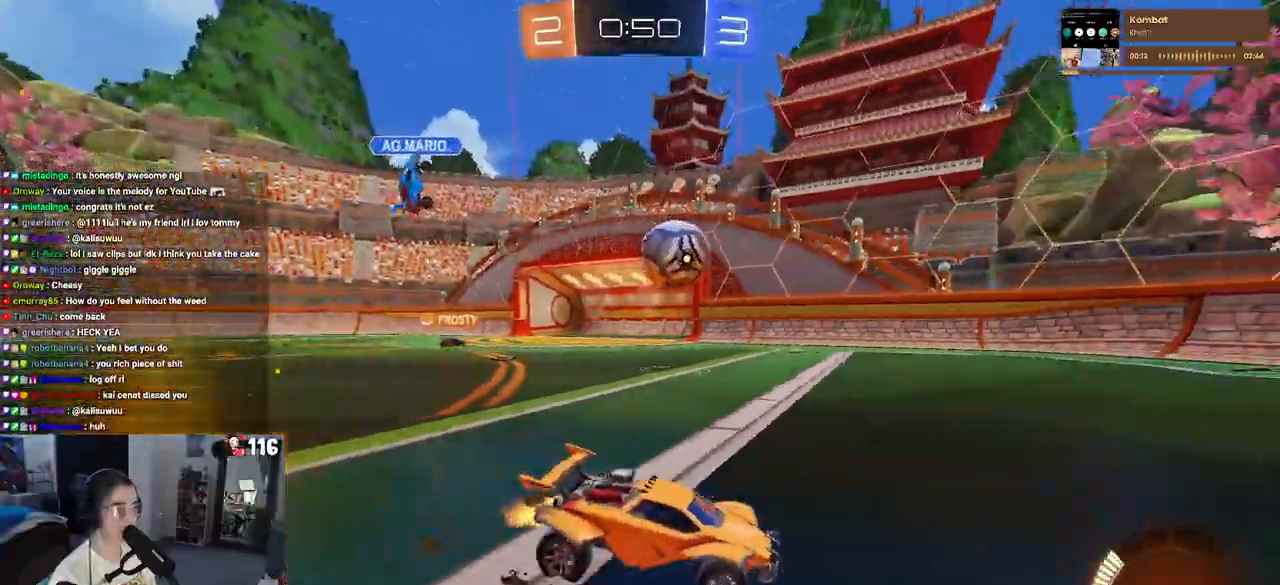
{"buttons": ["R1", "R2"], "left_stick": "center", "right_stick": "center", "events": [[367, "R1", "down"], [367, "left_stick", "center"]]}
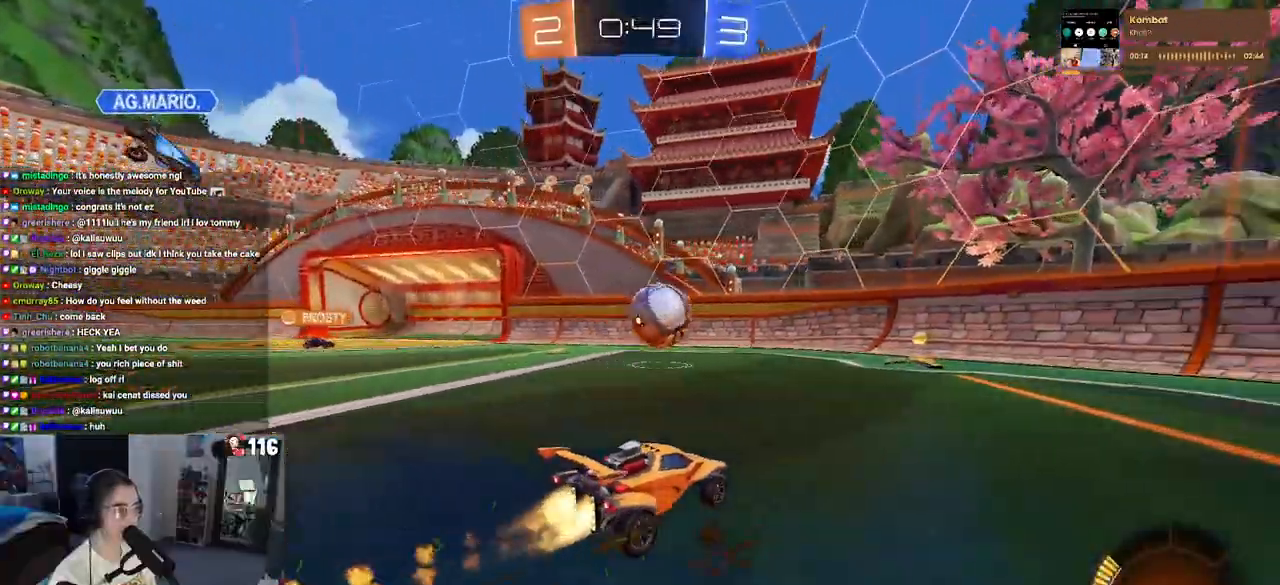
{"buttons": ["R2"], "left_stick": "center", "right_stick": "center", "events": [[217, "R1", "up"], [333, "left_stick", "left"], [483, "left_stick", "center"]]}
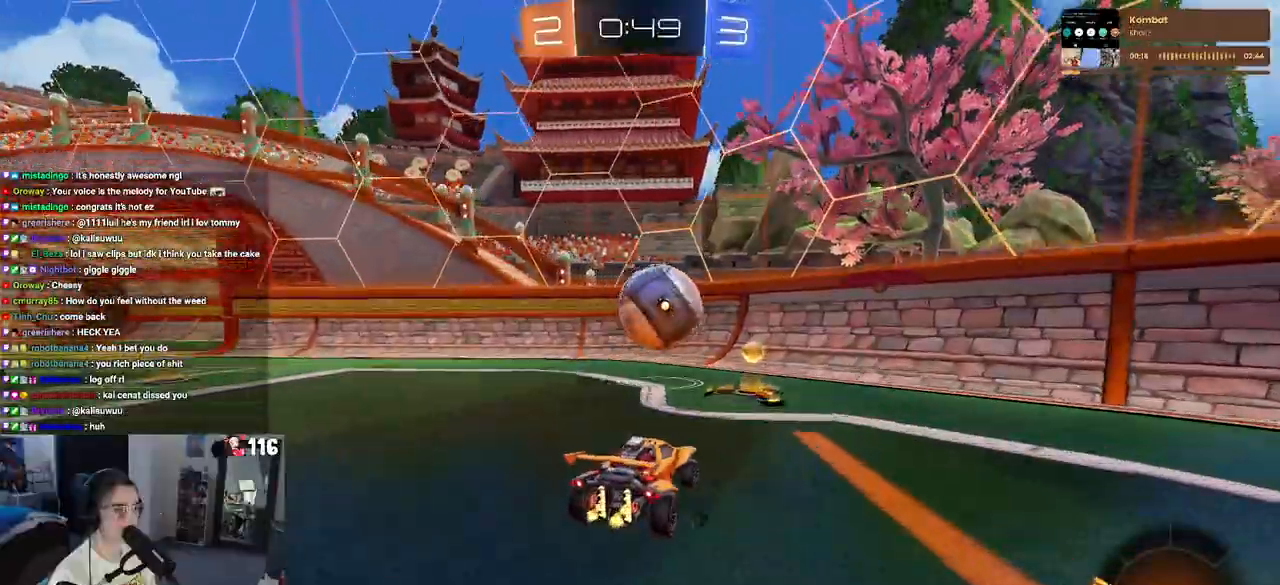
{"buttons": ["R2"], "left_stick": "right", "right_stick": "center", "events": [[283, "left_stick", "right"]]}
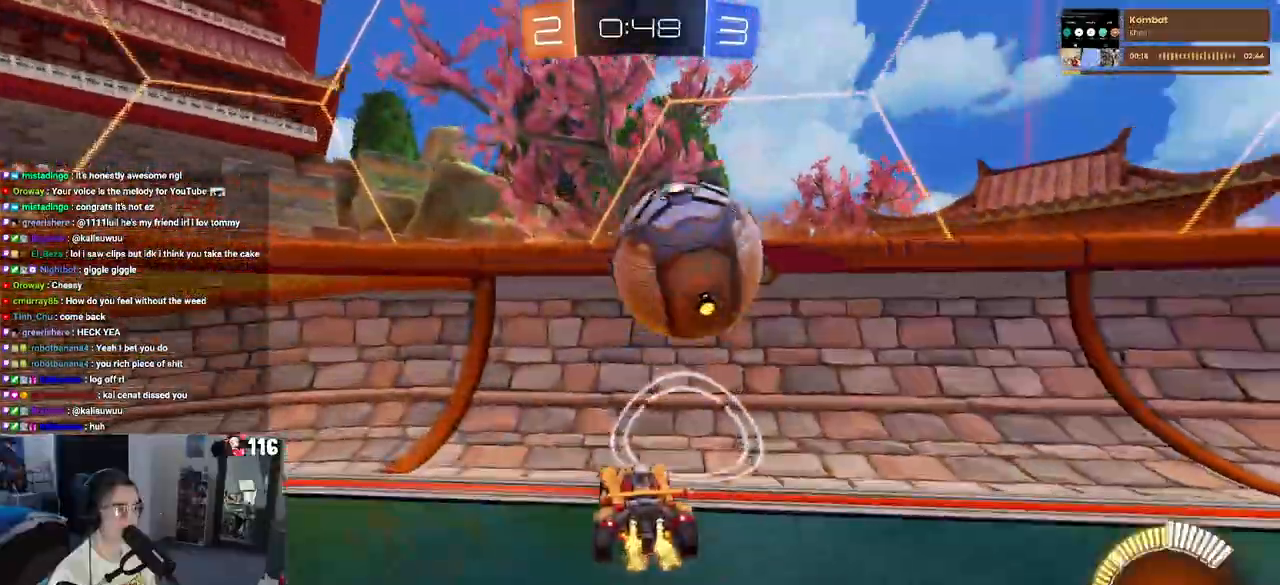
{"buttons": ["L2"], "left_stick": "center", "right_stick": "center", "events": [[50, "L2", "down"], [100, "R2", "up"], [200, "R2", "down"], [233, "L2", "up"], [267, "left_stick", "center"], [400, "L2", "down"], [433, "R2", "up"]]}
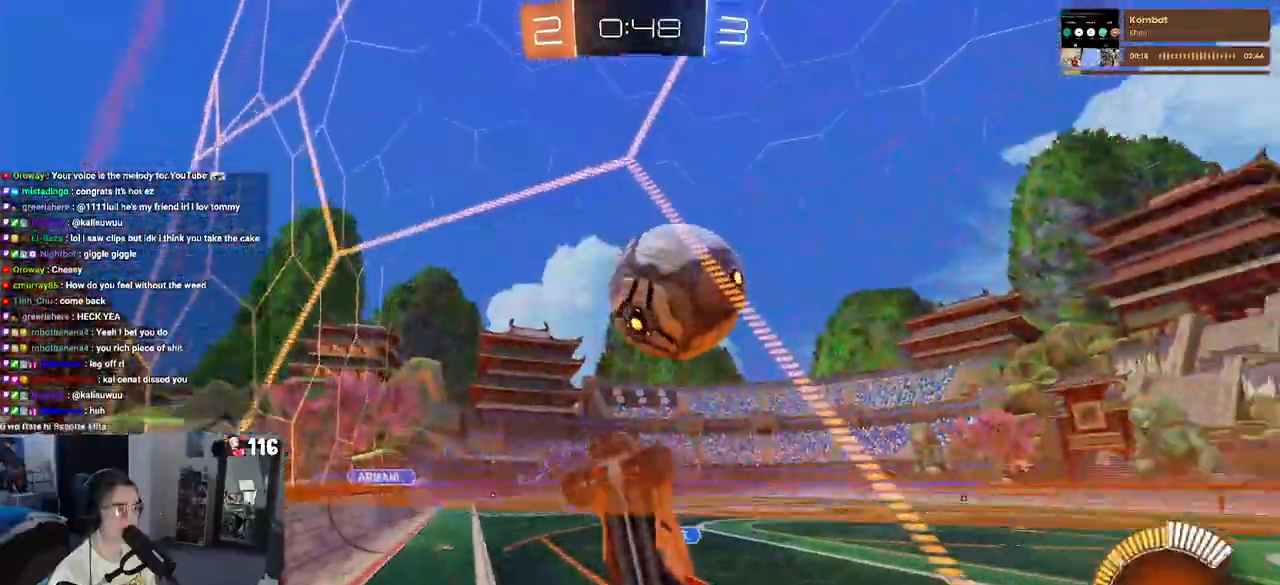
{"buttons": ["L1", "R1", "R2"], "left_stick": "up-right", "right_stick": "center", "events": [[17, "R2", "down"], [67, "L2", "up"], [183, "CROSS", "down"], [200, "left_stick", "down"], [250, "L1", "down"], [317, "R1", "down"], [333, "left_stick", "up-right"], [367, "CROSS", "up"]]}
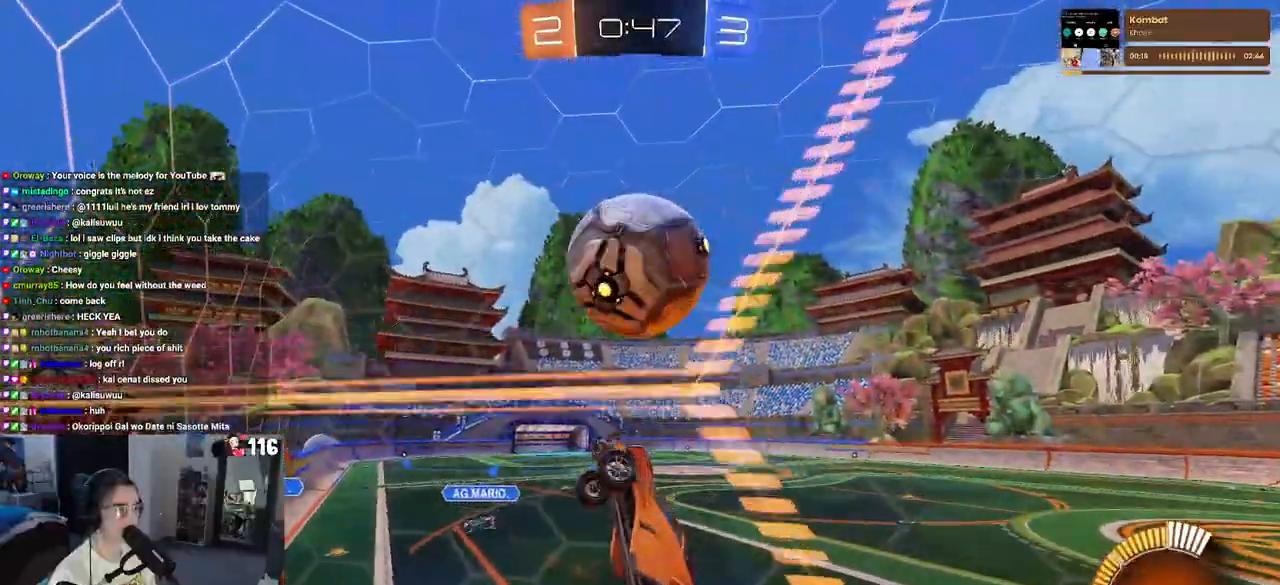
{"buttons": ["CROSS", "R1", "R2"], "left_stick": "down-right", "right_stick": "center", "events": [[50, "left_stick", "down-right"], [167, "left_stick", "right"], [233, "L1", "up"], [333, "left_stick", "up"], [383, "CROSS", "down"], [500, "left_stick", "down-right"]]}
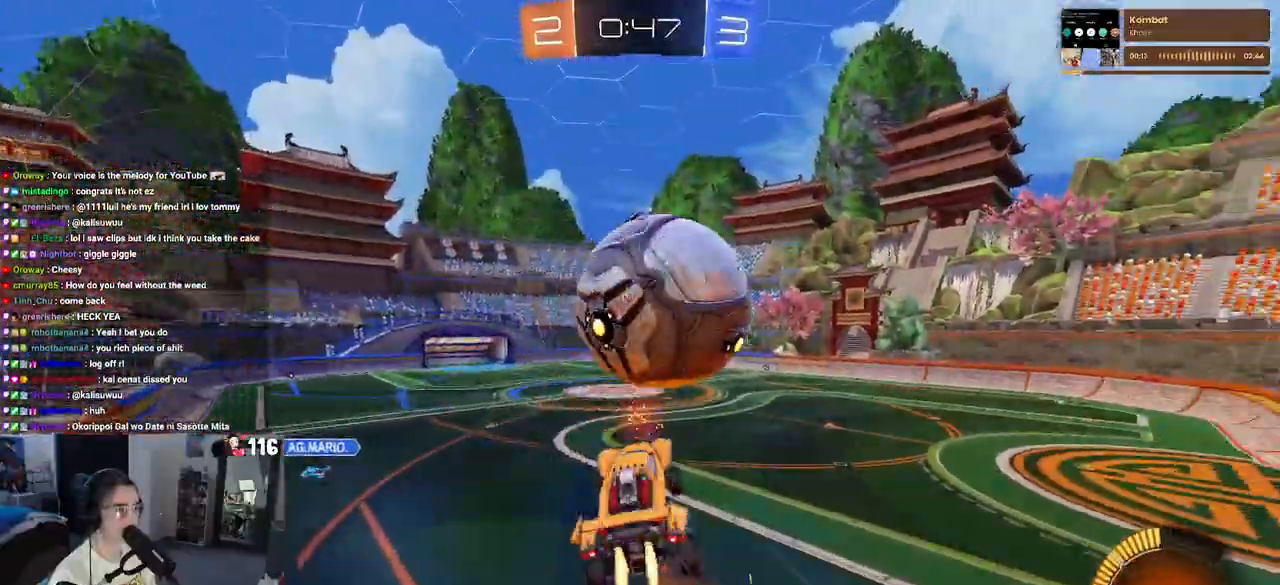
{"buttons": ["L1", "R1", "R2"], "left_stick": "up-right", "right_stick": "center", "events": [[17, "CROSS", "up"], [183, "left_stick", "center"], [250, "left_stick", "down-right"], [350, "L1", "down"], [500, "left_stick", "up-right"]]}
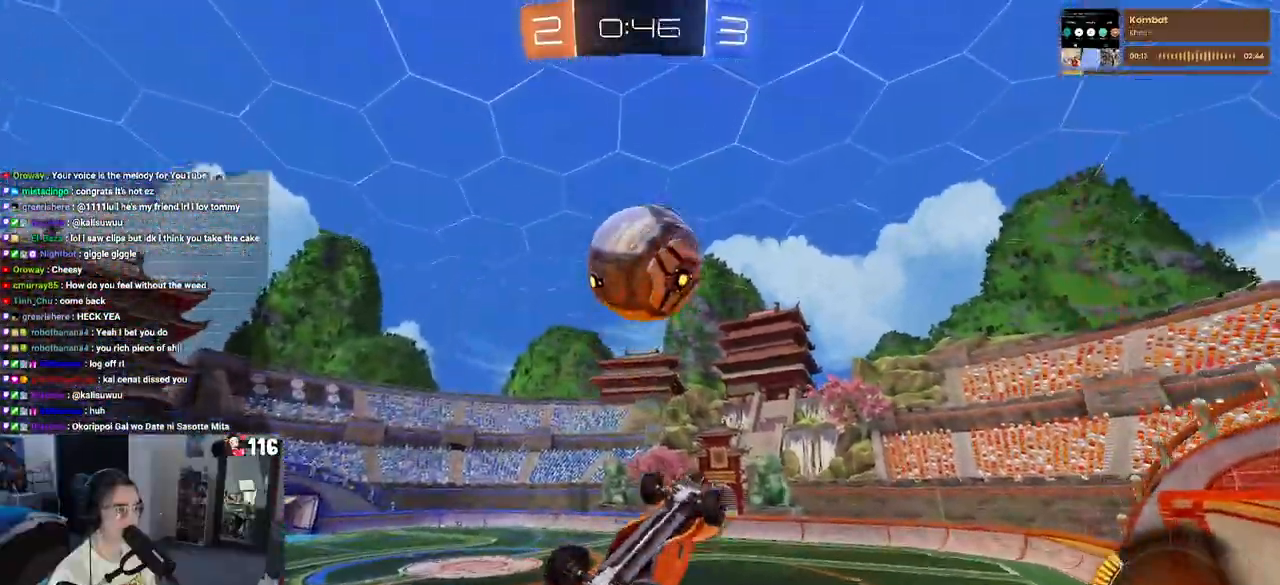
{"buttons": ["L1", "R1", "R2"], "left_stick": "down", "right_stick": "center", "events": [[100, "left_stick", "up-left"], [217, "left_stick", "center"], [417, "left_stick", "down"]]}
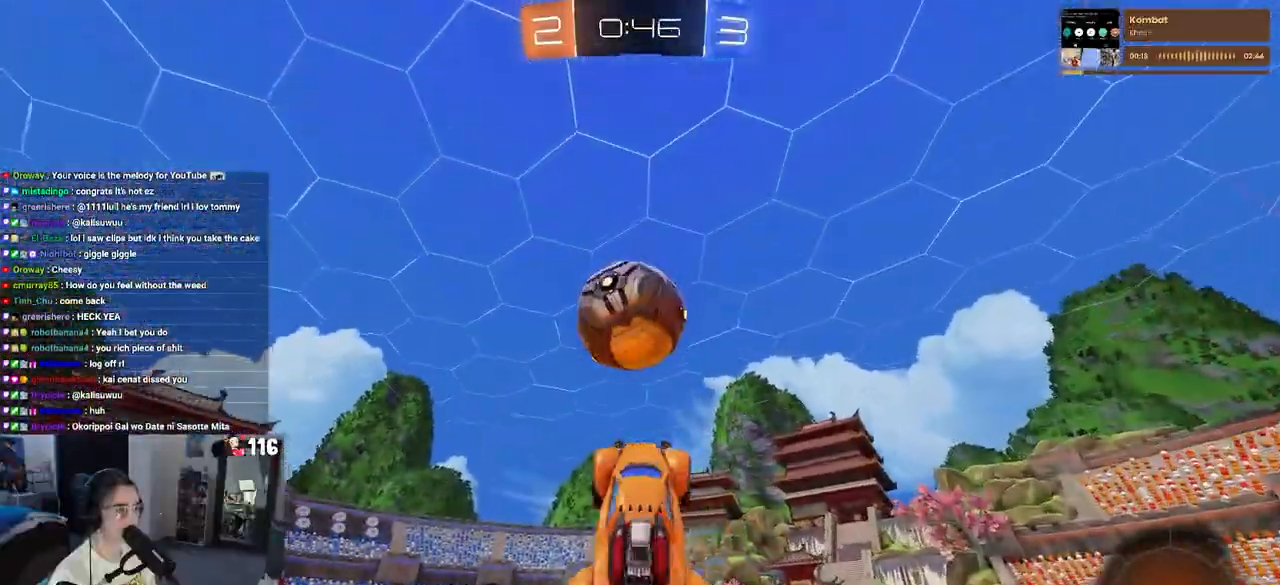
{"buttons": ["R1"], "left_stick": "up-right", "right_stick": "center", "events": [[50, "left_stick", "center"], [117, "left_stick", "left"], [200, "R1", "up"], [233, "left_stick", "down-left"], [300, "R2", "up"], [350, "L1", "up"], [400, "left_stick", "down-right"], [483, "R1", "down"], [500, "left_stick", "up-right"]]}
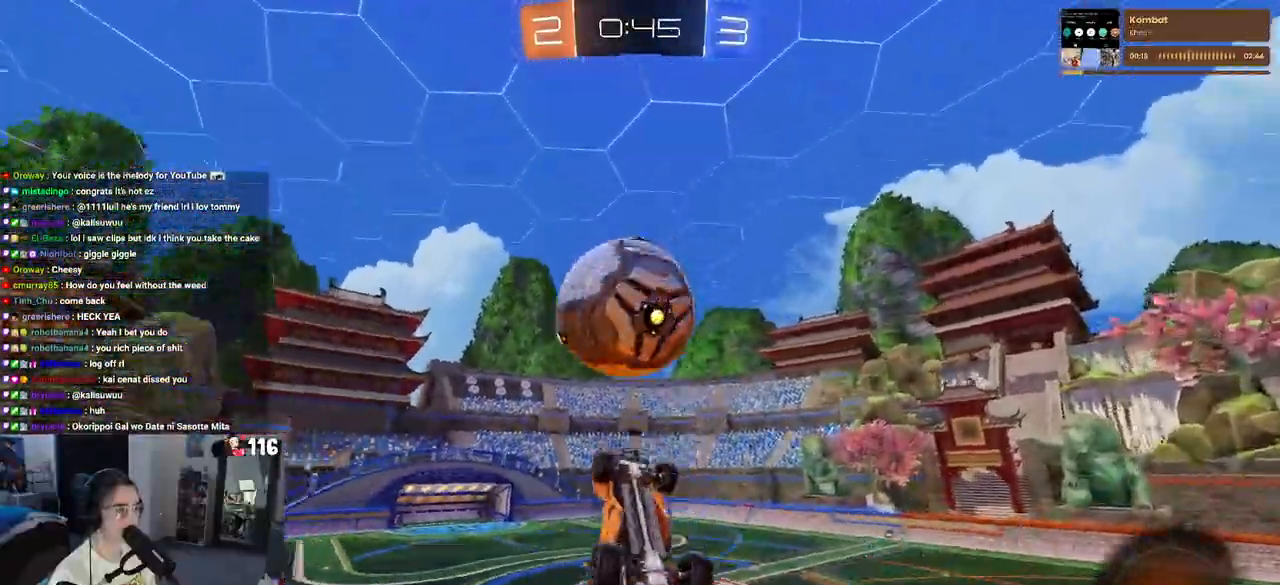
{"buttons": ["L1", "R2"], "left_stick": "up", "right_stick": "center", "events": [[200, "L1", "down"], [300, "R1", "up"], [350, "R2", "down"], [383, "left_stick", "up"]]}
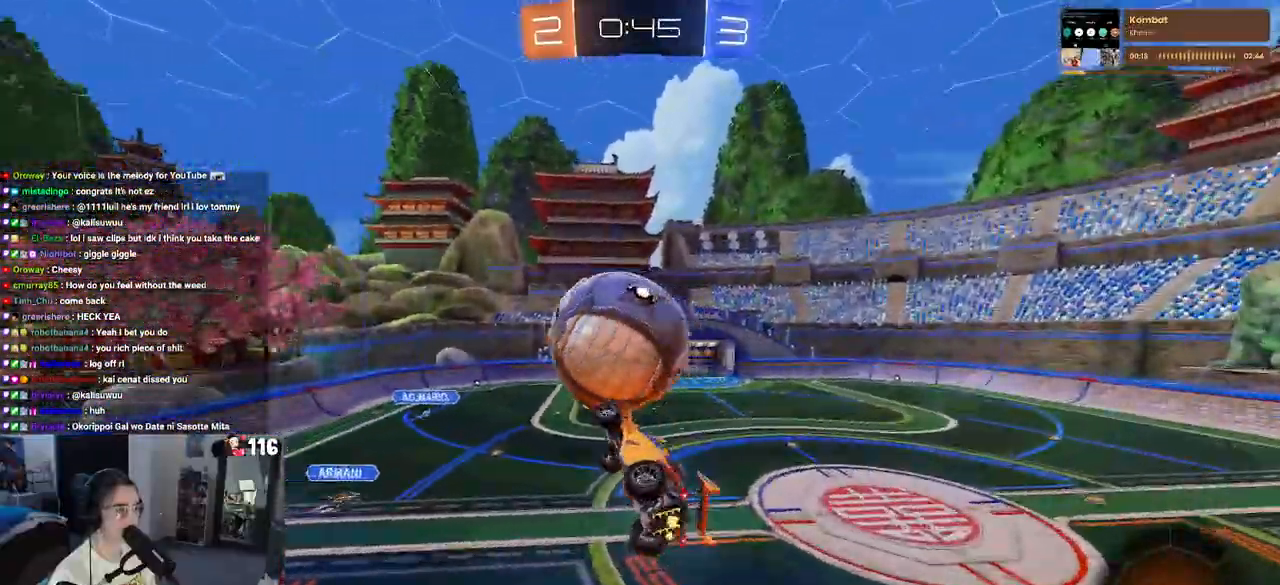
{"buttons": ["R2"], "left_stick": "center", "right_stick": "center", "events": [[50, "R1", "down"], [50, "left_stick", "center"], [100, "R2", "up"], [133, "left_stick", "right"], [250, "L1", "up"], [300, "left_stick", "center"], [400, "left_stick", "left"], [483, "R1", "up"], [500, "R2", "down"], [500, "left_stick", "center"]]}
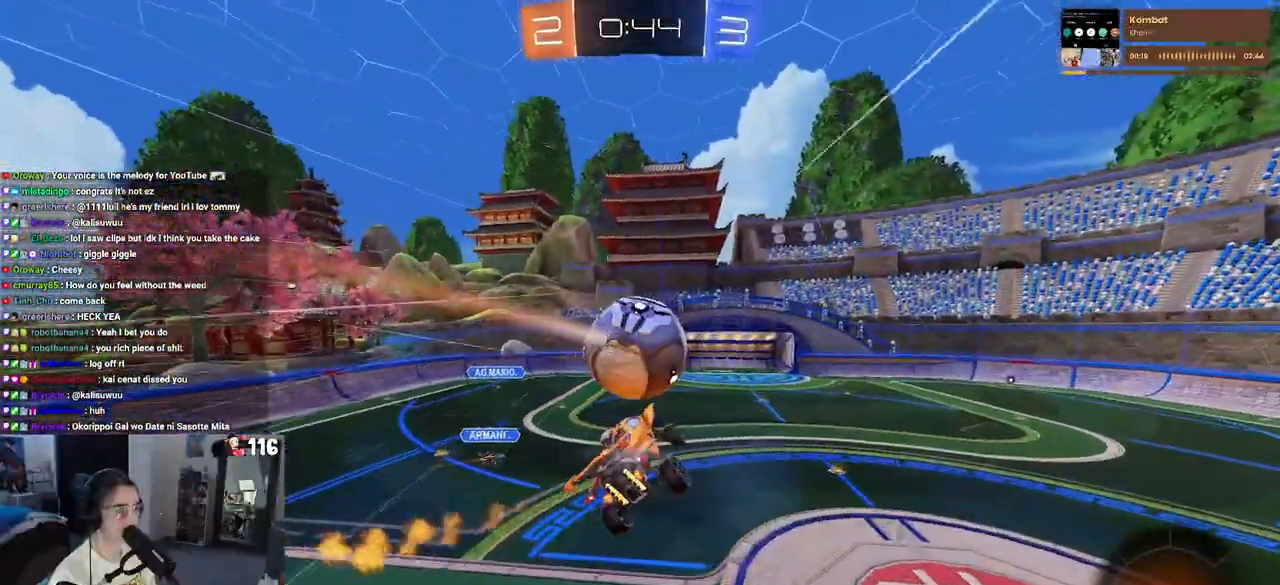
{"buttons": ["TRIANGLE", "R2"], "left_stick": "center", "right_stick": "center", "events": [[50, "SQUARE", "down"], [67, "left_stick", "down-right"], [200, "SQUARE", "up"], [217, "left_stick", "center"], [500, "TRIANGLE", "down"]]}
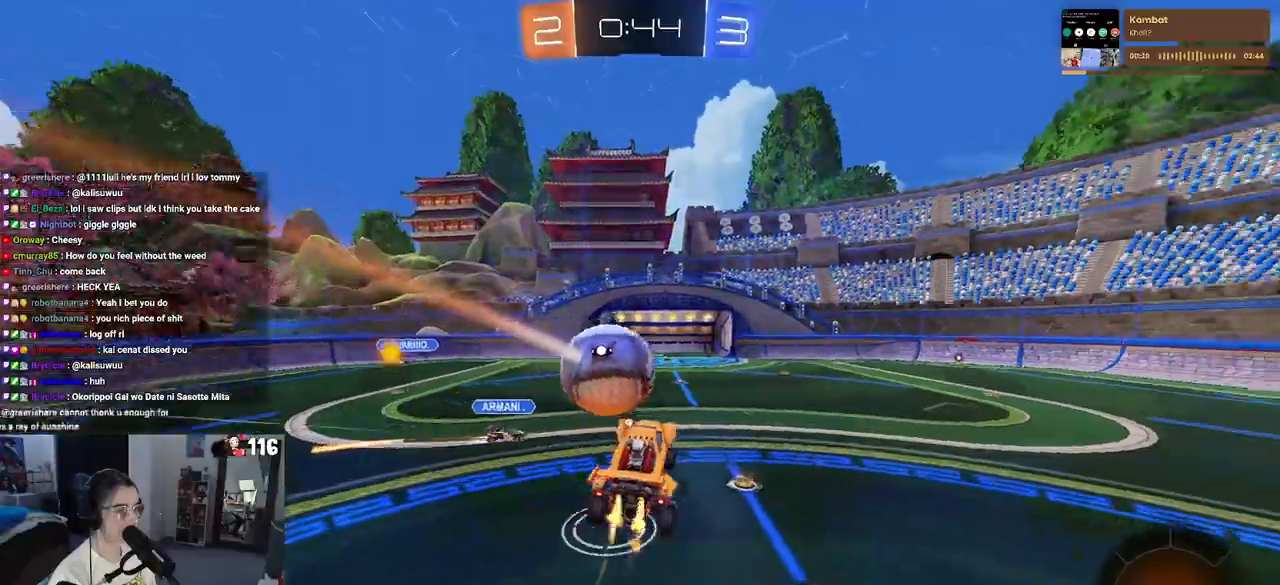
{"buttons": ["R1", "R2"], "left_stick": "center", "right_stick": "center", "events": [[33, "R1", "down"], [117, "TRIANGLE", "up"], [150, "left_stick", "right"], [267, "left_stick", "center"], [400, "left_stick", "left"], [483, "left_stick", "center"]]}
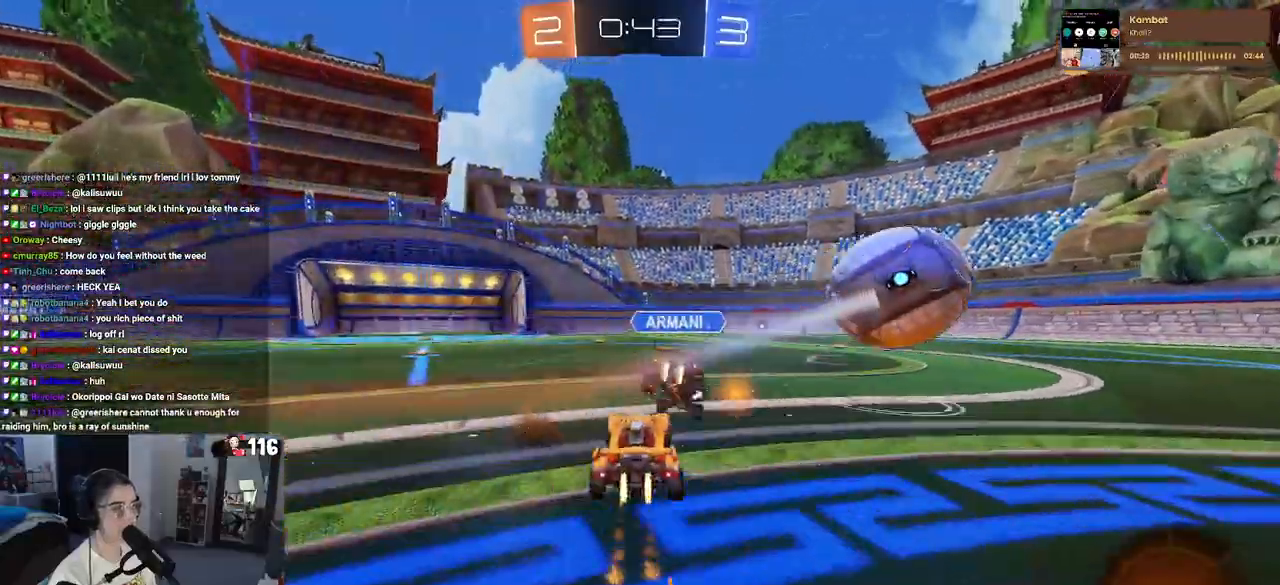
{"buttons": ["TRIANGLE", "R2"], "left_stick": "center", "right_stick": "center", "events": [[150, "left_stick", "right"], [317, "left_stick", "center"], [450, "R1", "up"], [450, "TRIANGLE", "down"]]}
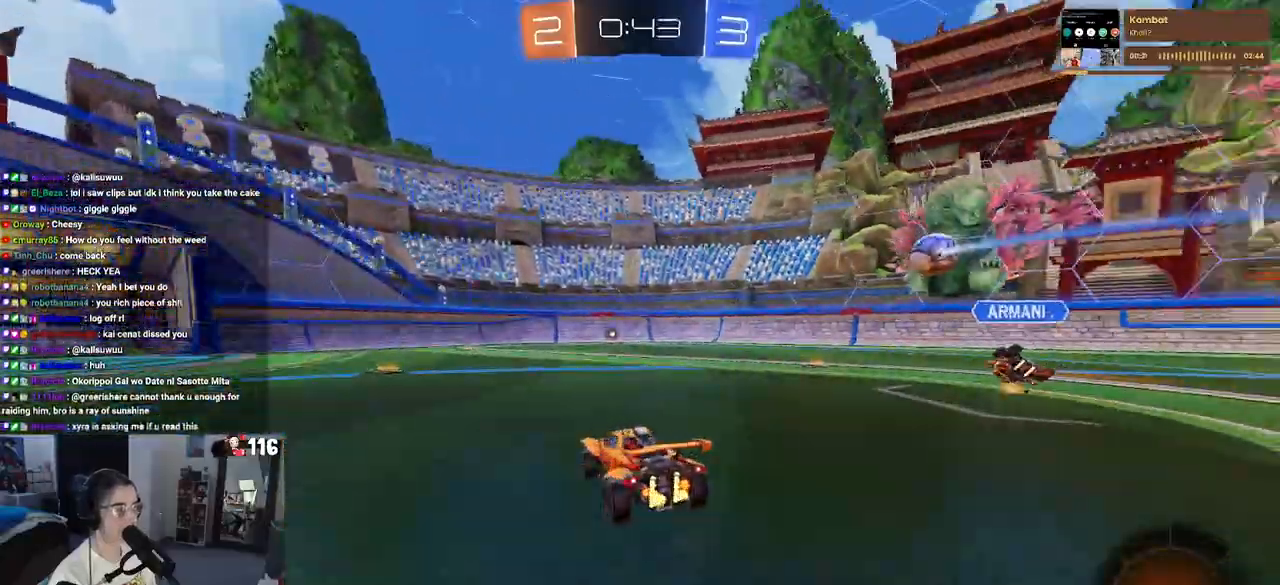
{"buttons": ["L2"], "left_stick": "center", "right_stick": "center", "events": [[50, "TRIANGLE", "up"], [183, "R2", "up"], [183, "left_stick", "right"], [200, "L2", "down"], [317, "left_stick", "center"]]}
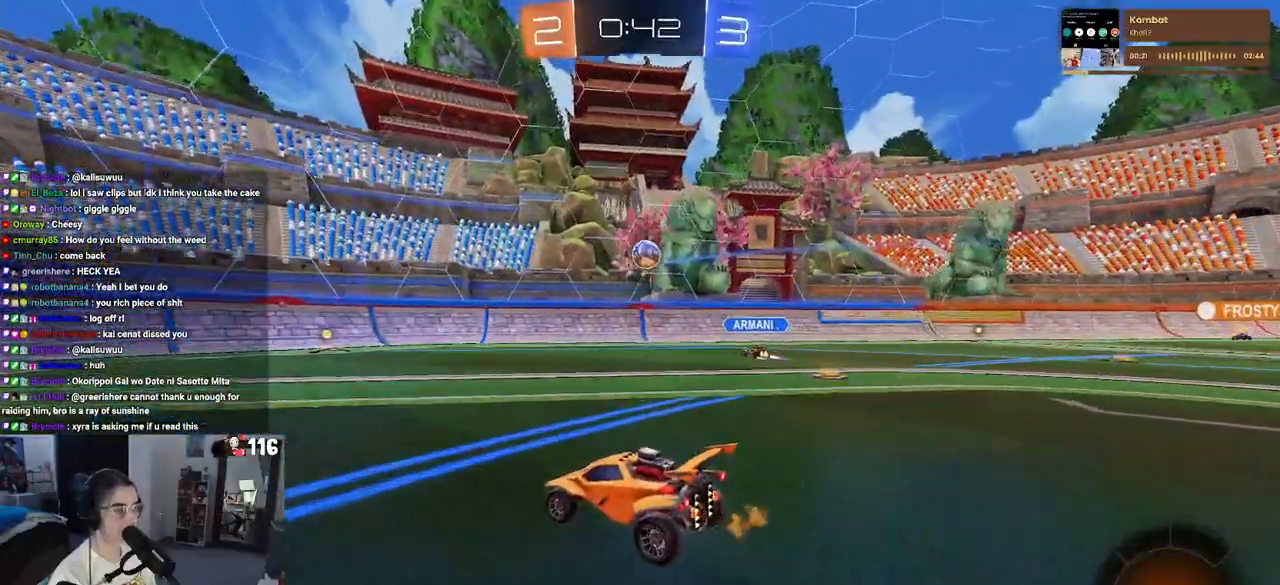
{"buttons": ["CROSS", "L2"], "left_stick": "down", "right_stick": "center", "events": [[50, "R2", "down"], [100, "L2", "up"], [100, "left_stick", "right"], [250, "L2", "down"], [267, "R2", "up"], [267, "left_stick", "down-right"], [350, "CROSS", "down"], [400, "left_stick", "down"]]}
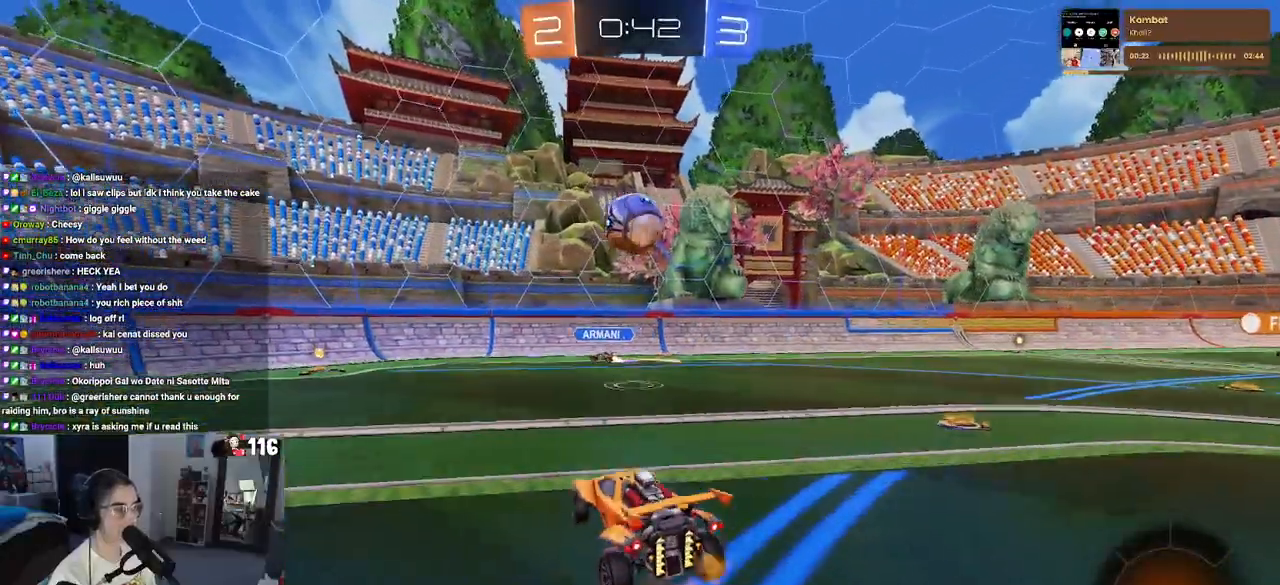
{"buttons": [], "left_stick": "center", "right_stick": "center", "events": [[67, "CROSS", "up"], [67, "left_stick", "center"], [83, "L2", "up"], [283, "R1", "down"], [300, "CROSS", "down"], [383, "CROSS", "up"], [433, "R1", "up"]]}
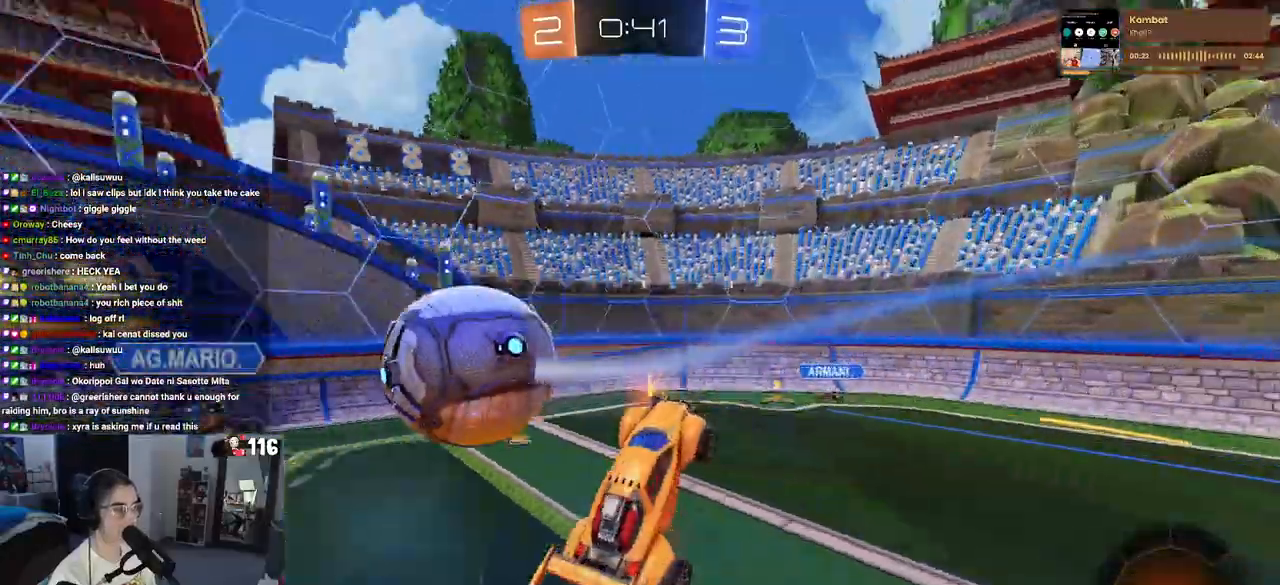
{"buttons": [], "left_stick": "left", "right_stick": "center", "events": [[100, "left_stick", "up"], [267, "left_stick", "up-left"], [483, "left_stick", "left"]]}
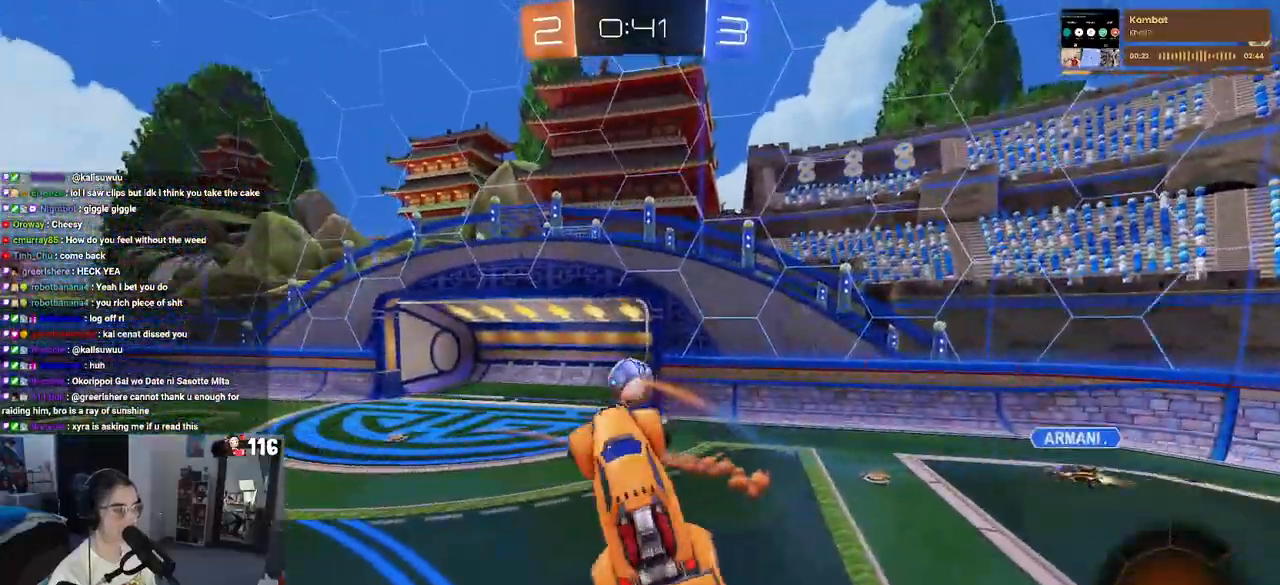
{"buttons": [], "left_stick": "center", "right_stick": "center", "events": [[83, "left_stick", "center"], [183, "left_stick", "right"], [233, "SQUARE", "down"], [333, "SQUARE", "up"], [333, "left_stick", "center"]]}